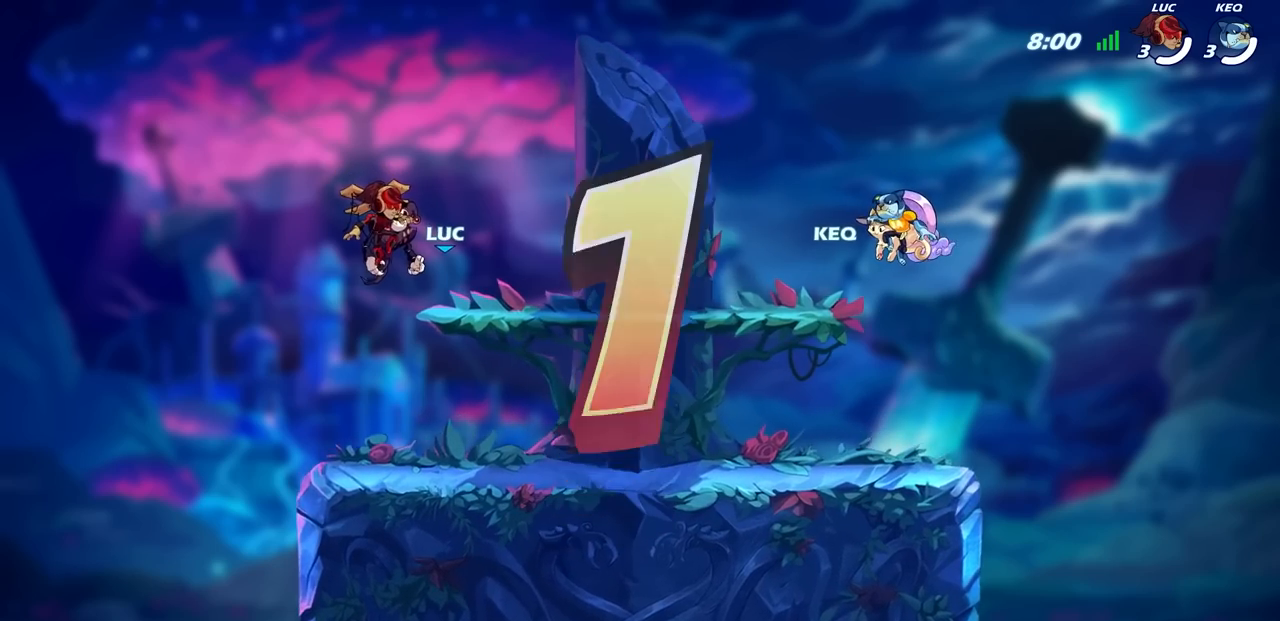
Gameplay with a controller (PlayStation layout); each line is a JSON object with the inputs held at the frame after it. "events" lists button and stick changes between this image and that frame as [ms after this image, input, new state], when the widget could be followed in between.
{"buttons": ["SELECT"], "left_stick": "center", "right_stick": "center", "events": [[117, "SELECT", "down"]]}
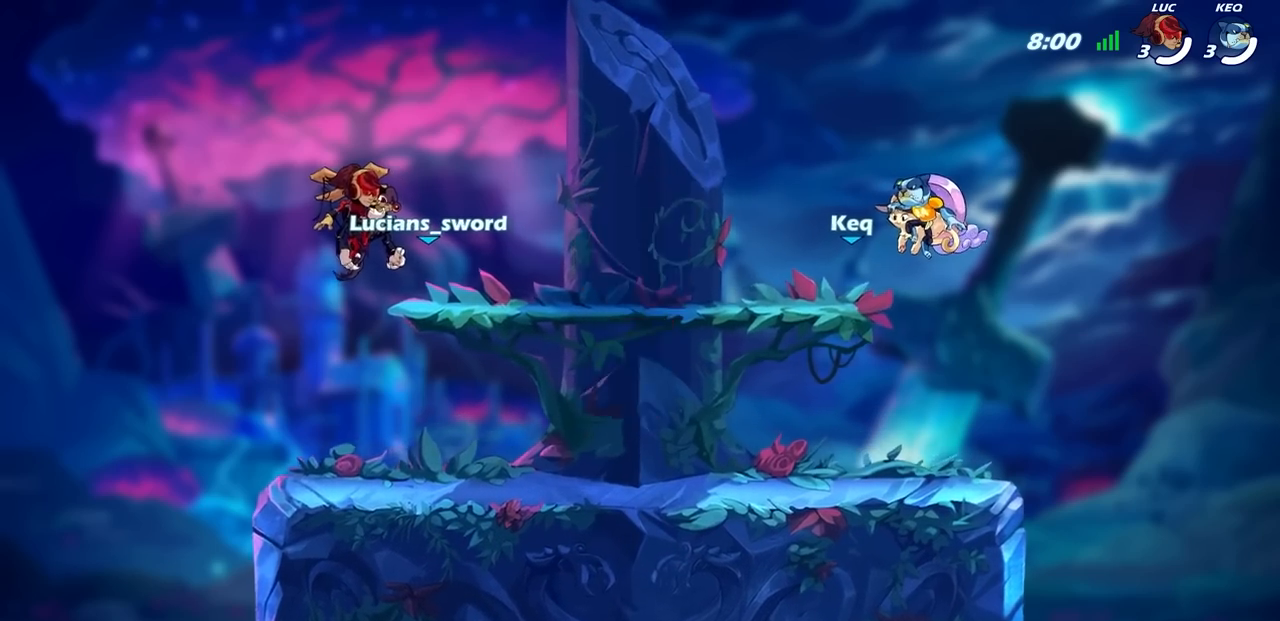
{"buttons": ["SELECT"], "left_stick": "center", "right_stick": "center", "events": []}
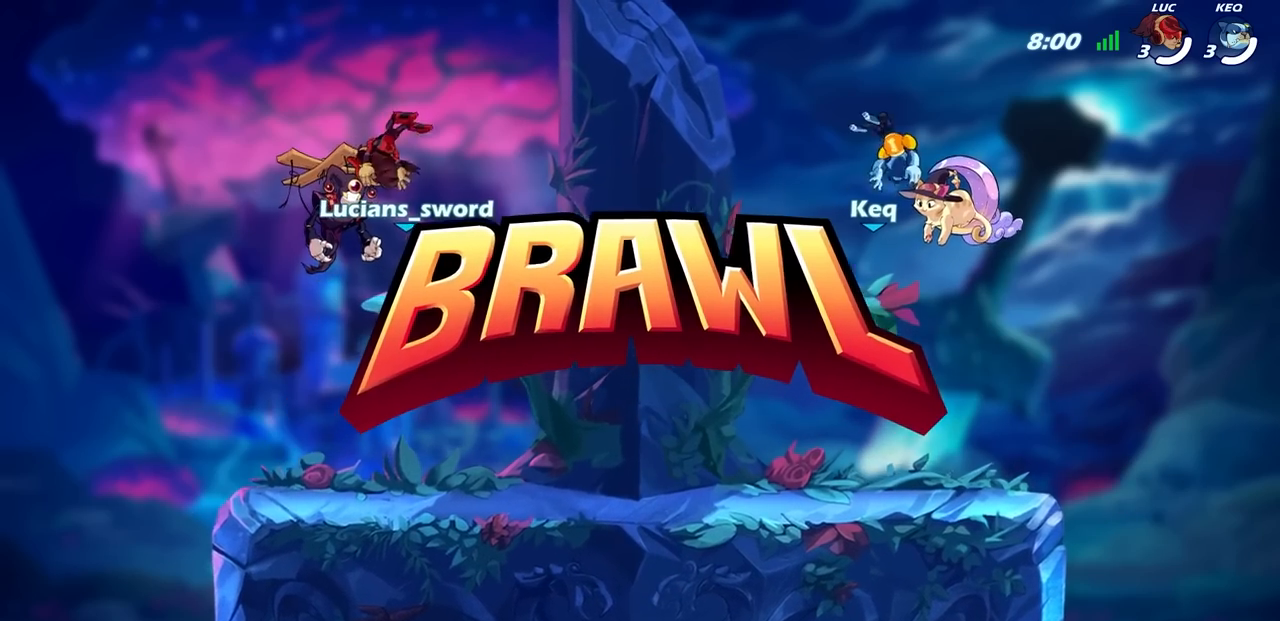
{"buttons": ["SELECT"], "left_stick": "center", "right_stick": "center", "events": []}
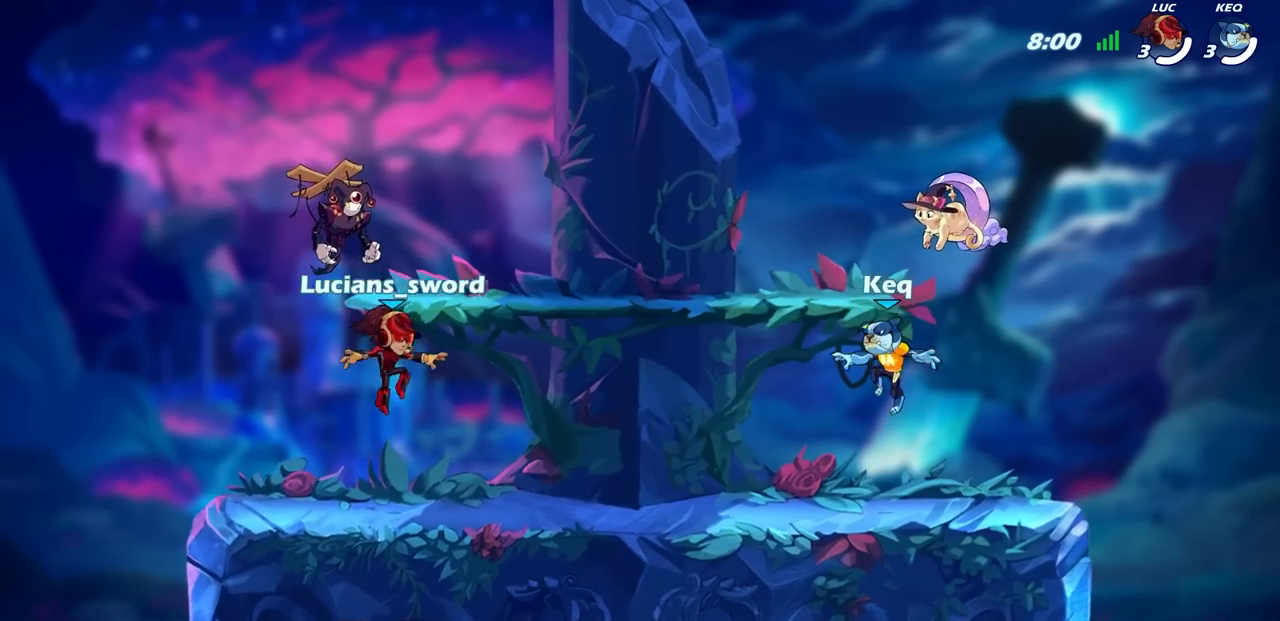
{"buttons": ["SELECT"], "left_stick": "center", "right_stick": "up", "events": [[250, "right_stick", "up-right"], [400, "right_stick", "center"], [500, "right_stick", "up"]]}
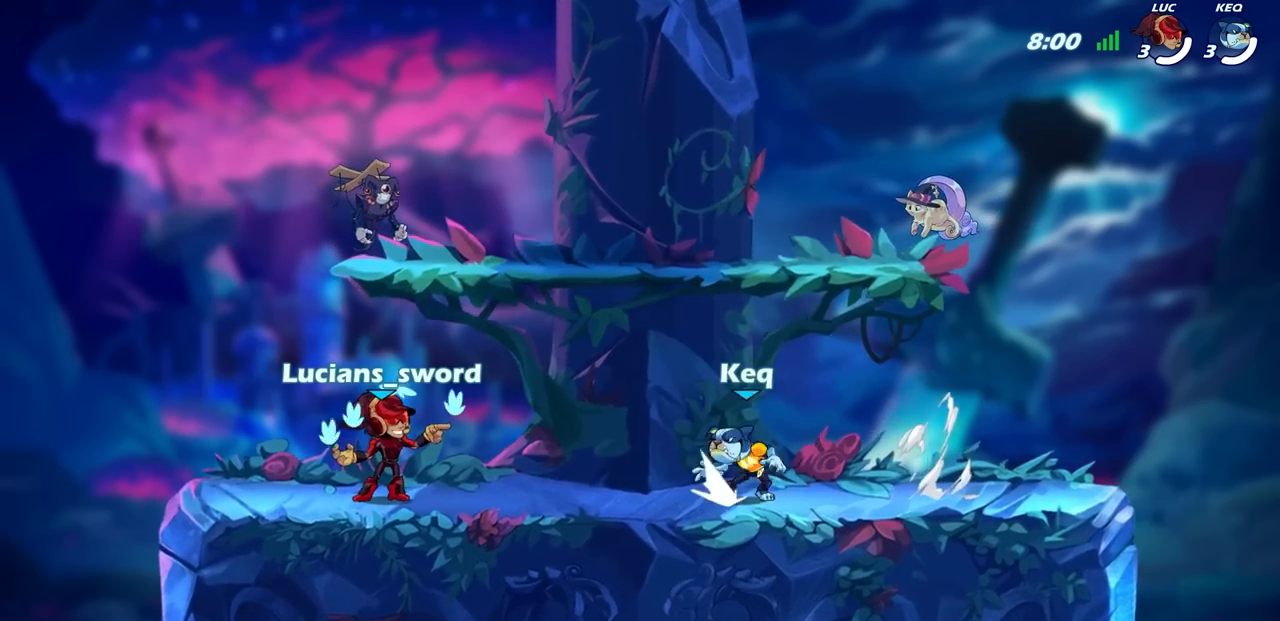
{"buttons": [], "left_stick": "center", "right_stick": "center", "events": [[150, "right_stick", "center"], [217, "SELECT", "up"]]}
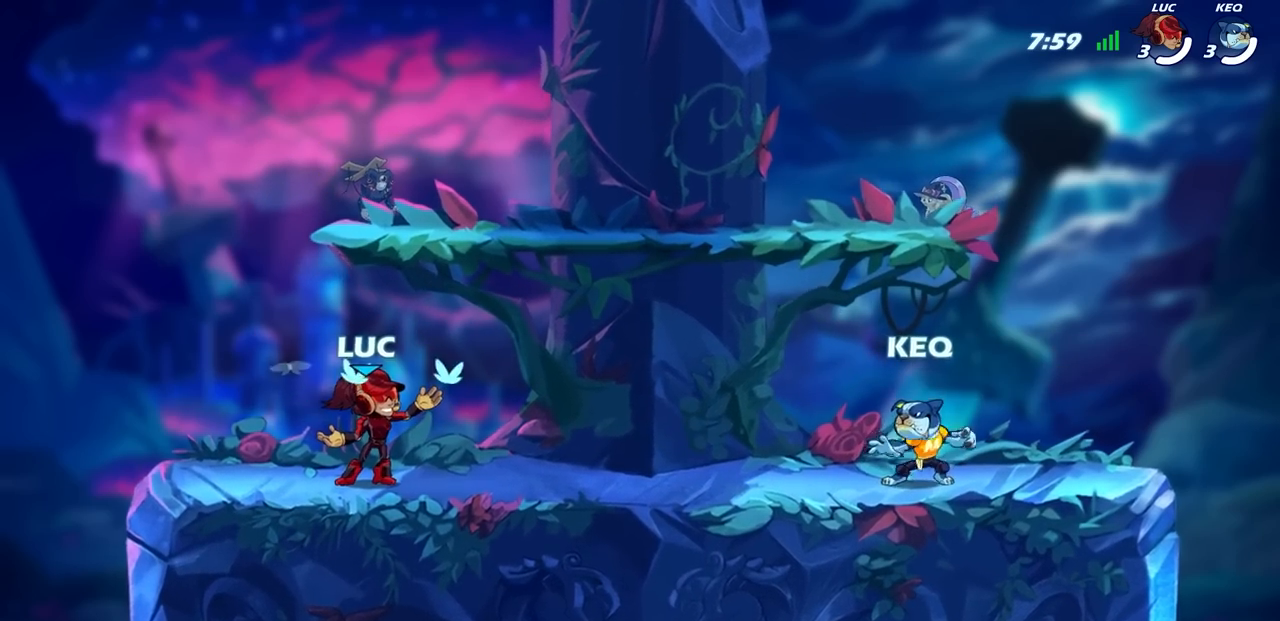
{"buttons": [], "left_stick": "right", "right_stick": "center", "events": [[400, "left_stick", "right"]]}
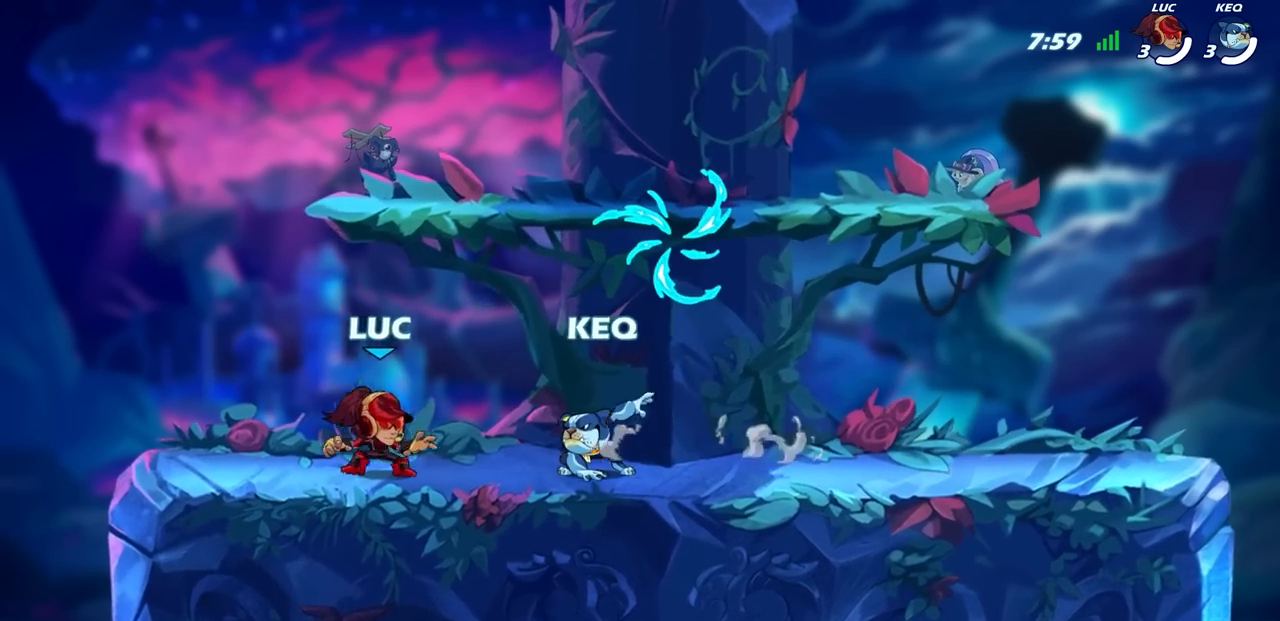
{"buttons": ["CROSS"], "left_stick": "center", "right_stick": "center", "events": [[17, "R2", "down"], [50, "CROSS", "down"], [150, "CROSS", "up"], [167, "R2", "up"], [250, "CROSS", "down"], [283, "left_stick", "center"], [300, "R1", "down"], [383, "CROSS", "up"], [400, "R1", "up"], [467, "CROSS", "down"]]}
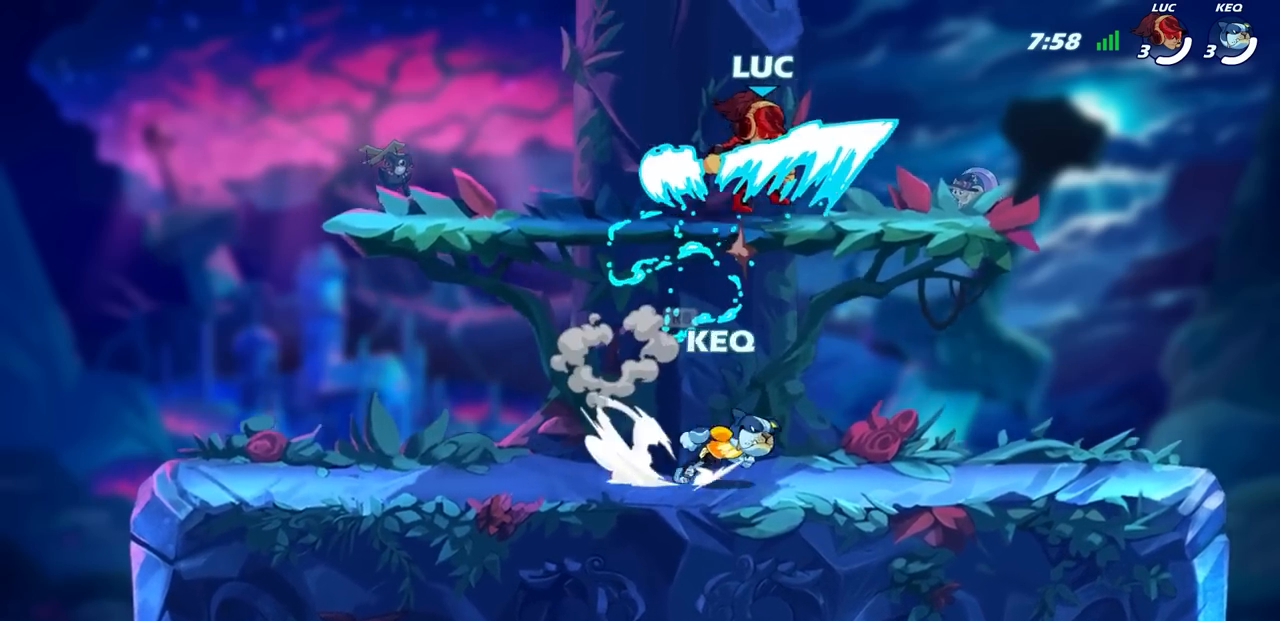
{"buttons": [], "left_stick": "right", "right_stick": "center", "events": [[17, "left_stick", "right"], [100, "CROSS", "up"], [250, "left_stick", "up"], [317, "left_stick", "left"], [433, "left_stick", "right"]]}
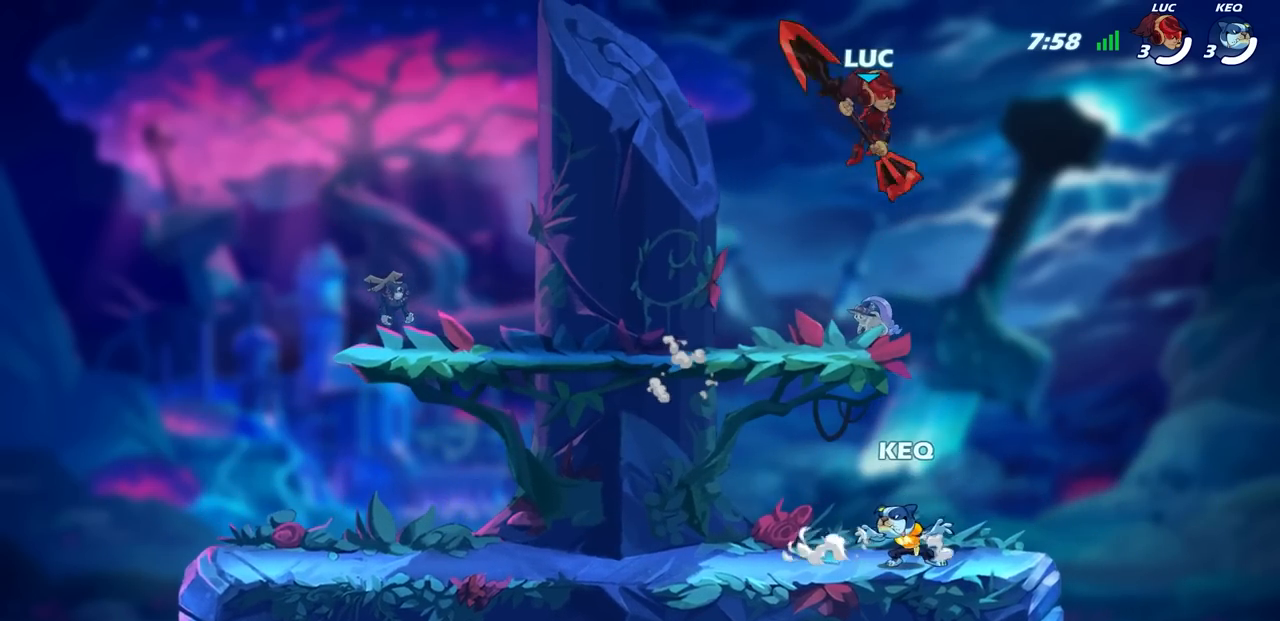
{"buttons": [], "left_stick": "left", "right_stick": "center", "events": [[33, "left_stick", "left"], [100, "left_stick", "up-right"], [200, "left_stick", "left"], [250, "left_stick", "up-right"], [333, "left_stick", "left"], [400, "left_stick", "right"], [467, "left_stick", "left"]]}
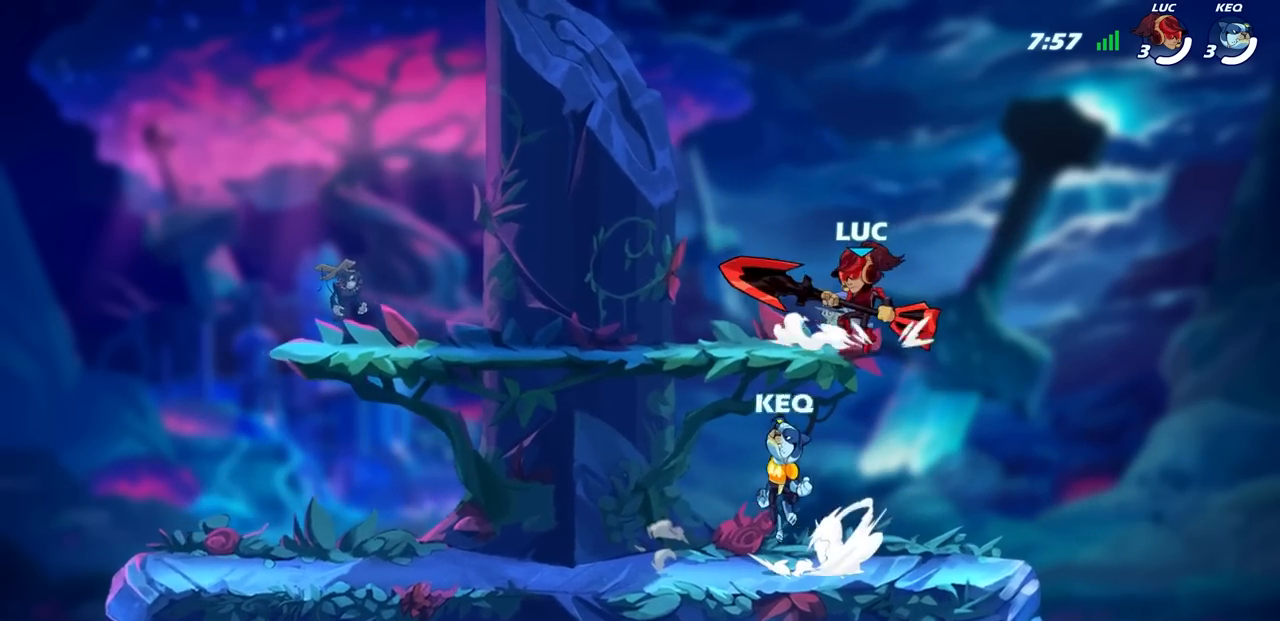
{"buttons": [], "left_stick": "left", "right_stick": "center", "events": [[50, "left_stick", "right"], [150, "left_stick", "up-left"], [317, "left_stick", "up-right"], [383, "left_stick", "left"]]}
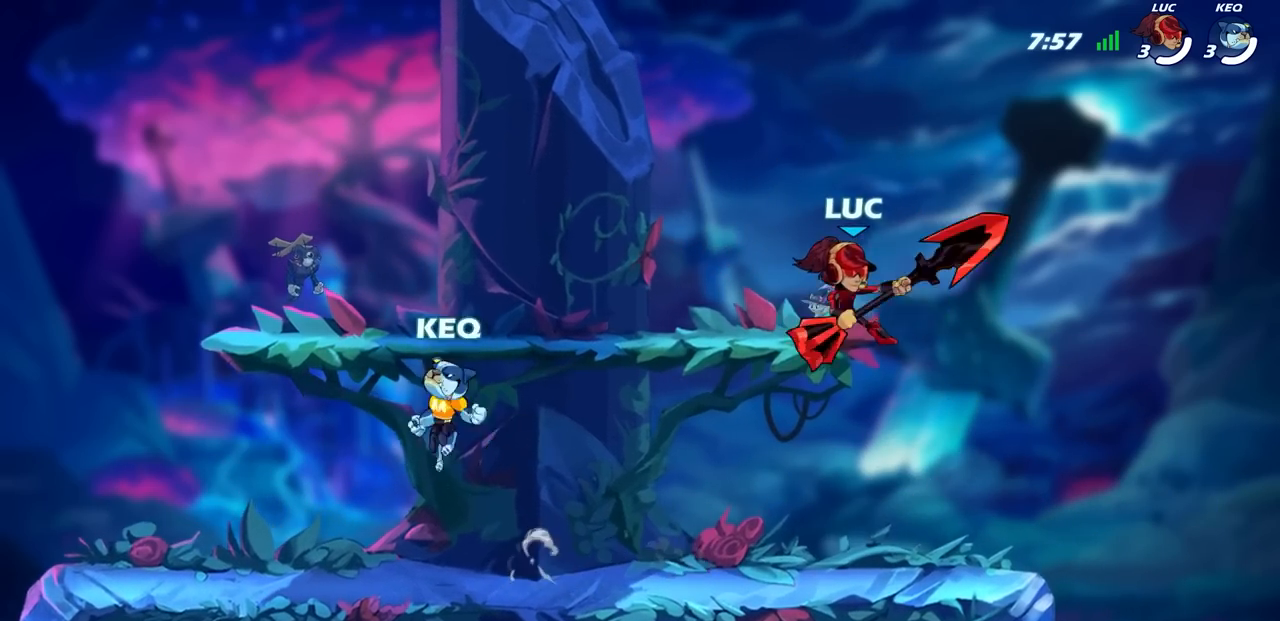
{"buttons": ["CROSS", "R2"], "left_stick": "up-left", "right_stick": "center", "events": [[83, "left_stick", "right"], [150, "left_stick", "left"], [417, "R2", "down"], [433, "CROSS", "down"], [433, "left_stick", "up-left"]]}
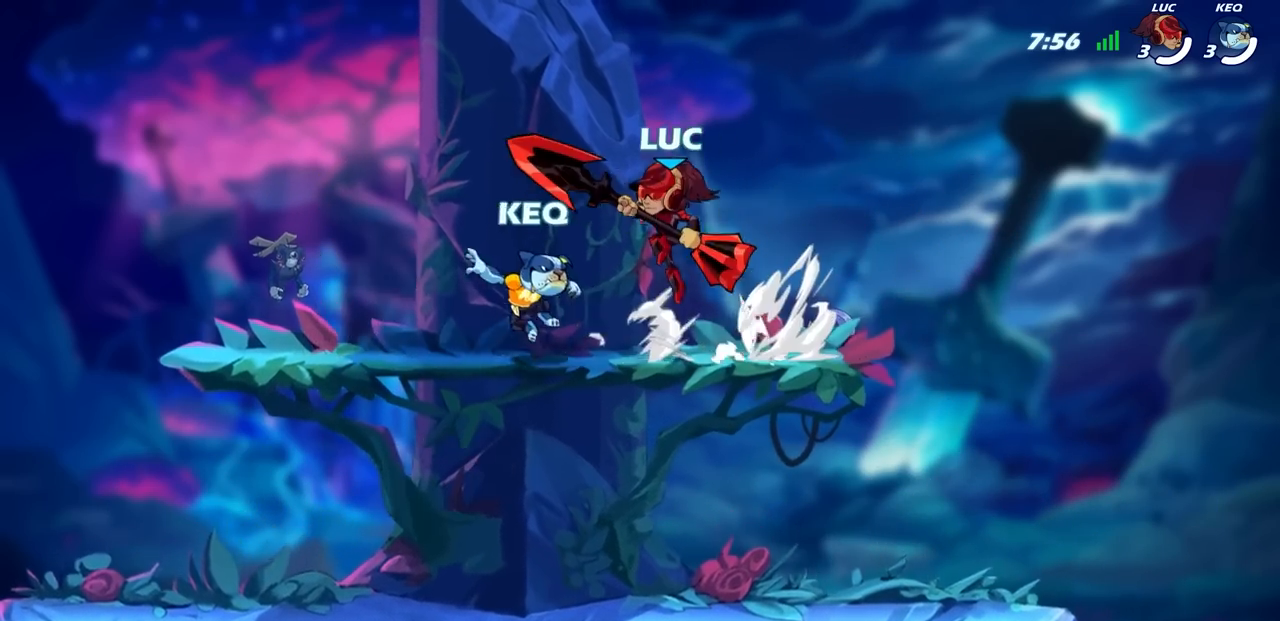
{"buttons": [], "left_stick": "left", "right_stick": "center", "events": [[50, "CROSS", "up"], [50, "R2", "up"], [133, "left_stick", "down-left"], [183, "left_stick", "down-right"], [300, "left_stick", "up-left"], [433, "left_stick", "right"], [483, "left_stick", "left"]]}
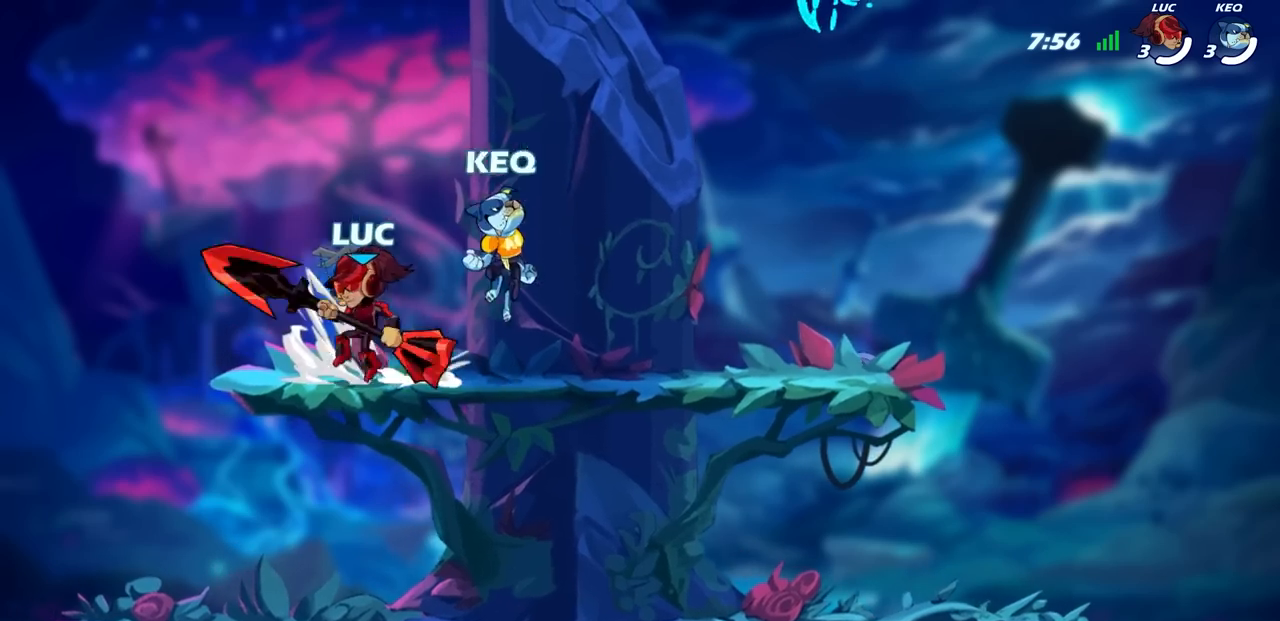
{"buttons": [], "left_stick": "up-right", "right_stick": "center", "events": [[117, "R2", "down"], [167, "CROSS", "down"], [217, "left_stick", "up"], [267, "R2", "up"], [283, "left_stick", "right"], [300, "CROSS", "up"], [383, "CROSS", "down"], [483, "left_stick", "up-right"], [500, "CROSS", "up"]]}
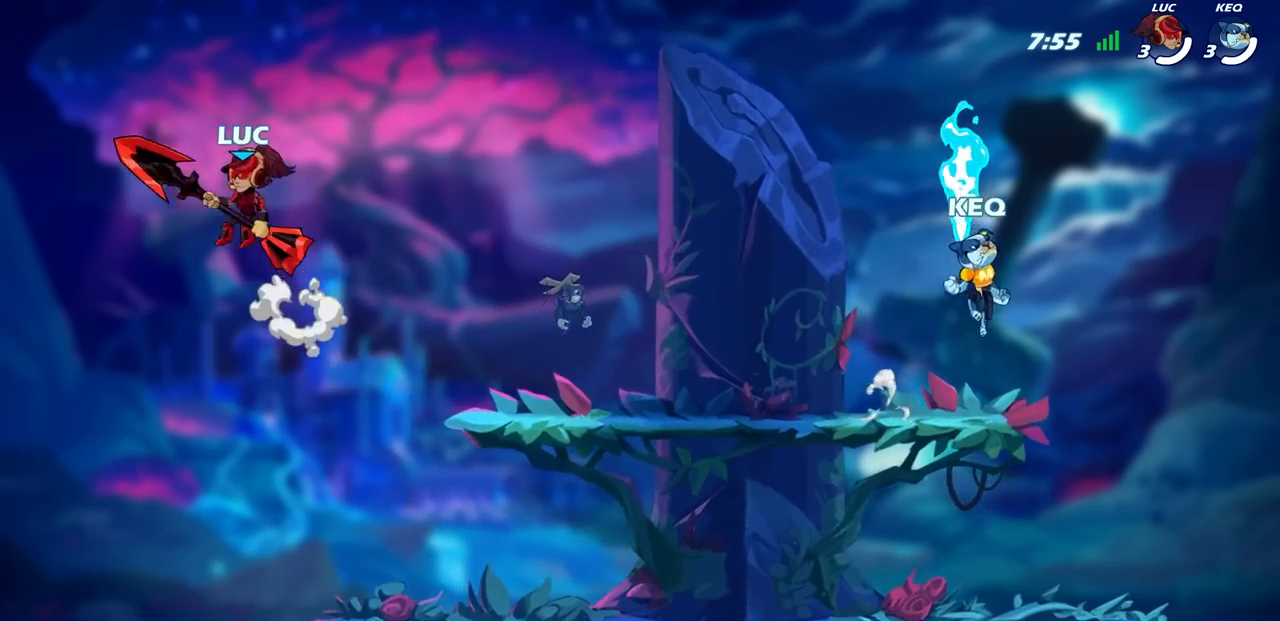
{"buttons": [], "left_stick": "up", "right_stick": "center", "events": [[200, "left_stick", "right"], [350, "left_stick", "down"], [433, "left_stick", "left"], [500, "left_stick", "up"]]}
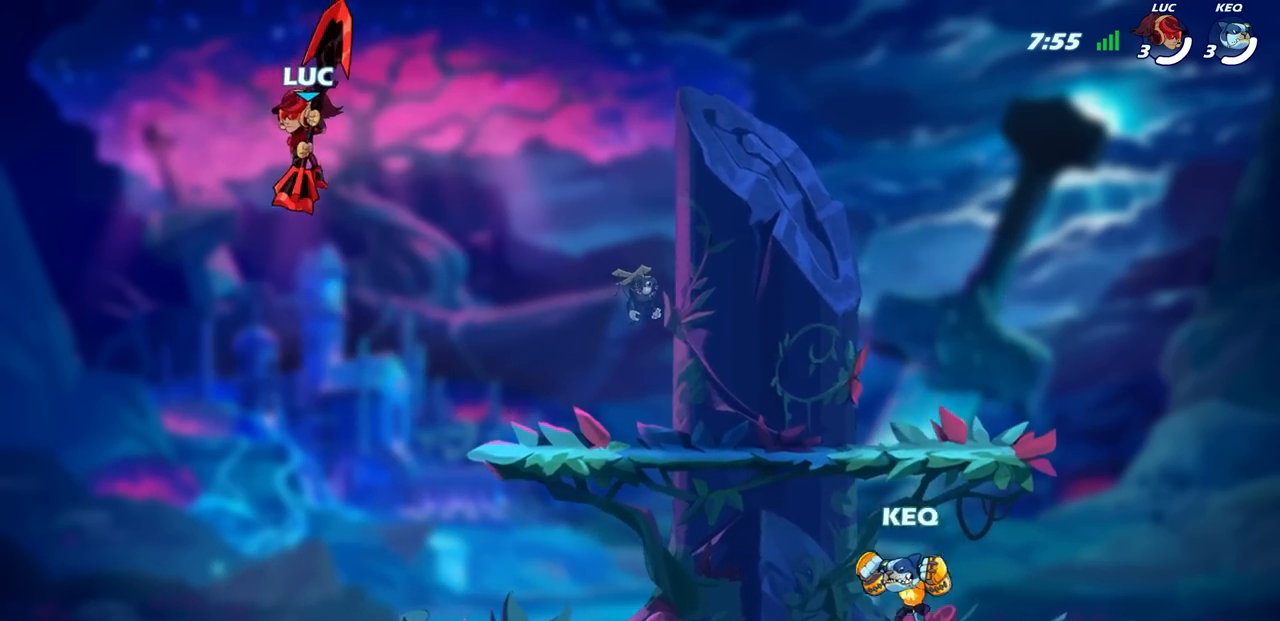
{"buttons": [], "left_stick": "center", "right_stick": "center", "events": [[33, "left_stick", "right"], [150, "left_stick", "down-right"], [367, "SQUARE", "down"], [367, "left_stick", "right"], [450, "SQUARE", "up"], [500, "left_stick", "center"]]}
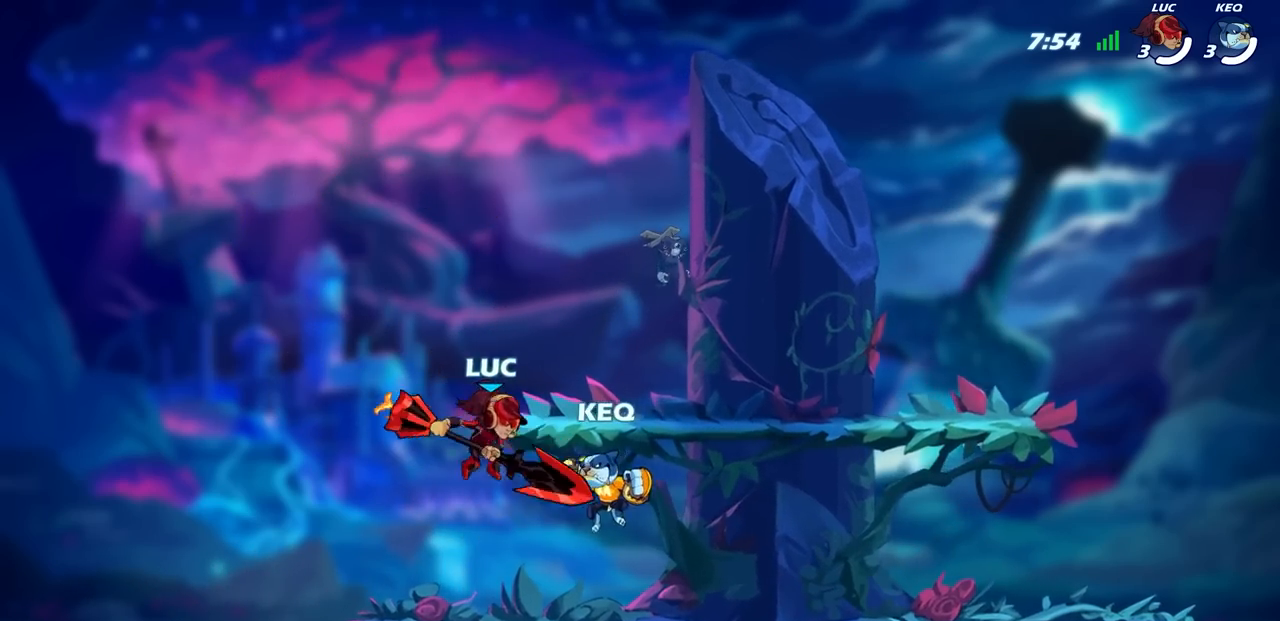
{"buttons": [], "left_stick": "right", "right_stick": "center", "events": [[300, "left_stick", "right"]]}
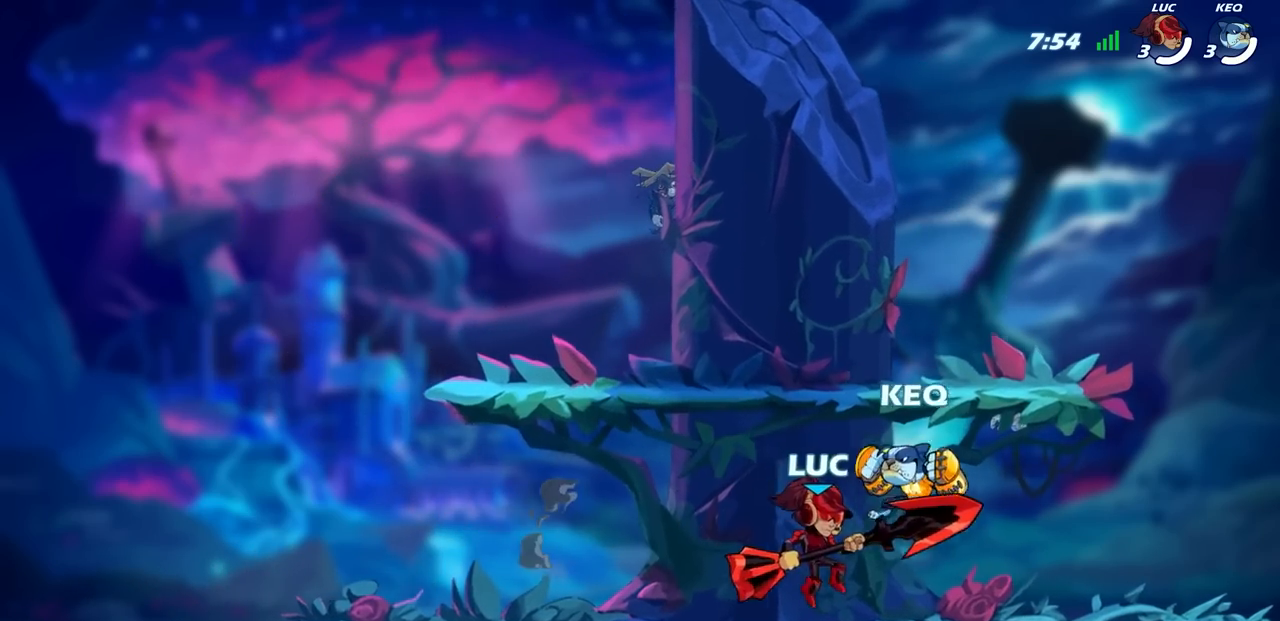
{"buttons": [], "left_stick": "down-left", "right_stick": "center", "events": [[383, "left_stick", "down-left"]]}
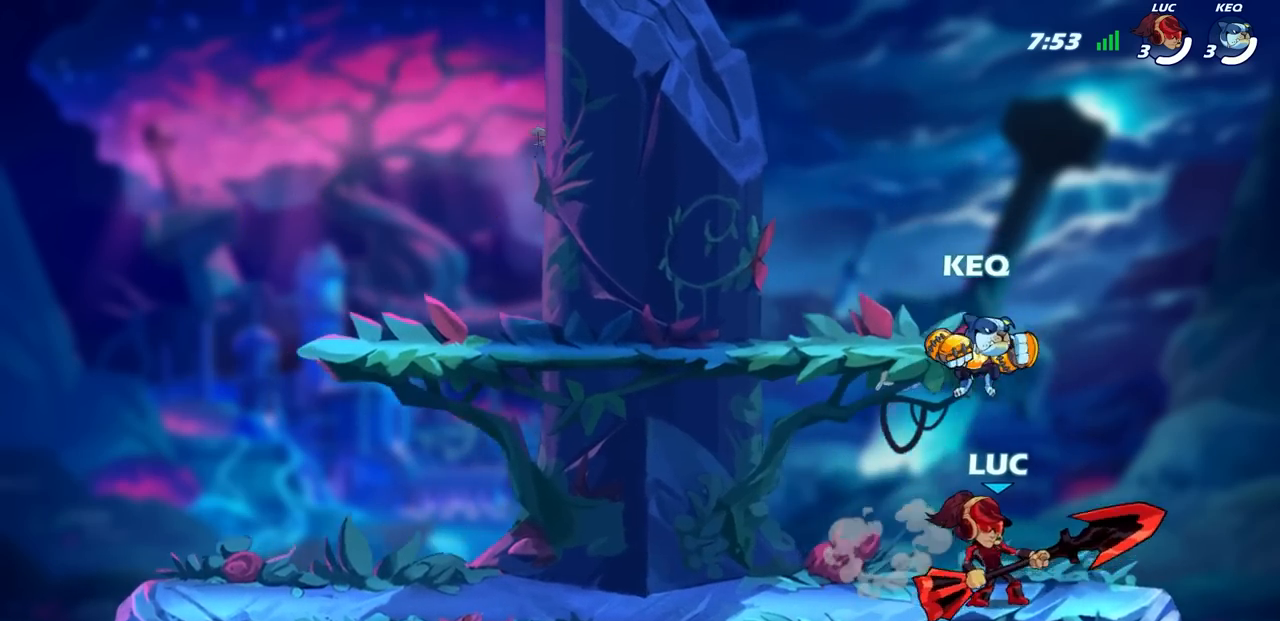
{"buttons": [], "left_stick": "center", "right_stick": "center", "events": [[33, "SQUARE", "down"], [150, "SQUARE", "up"], [183, "left_stick", "center"]]}
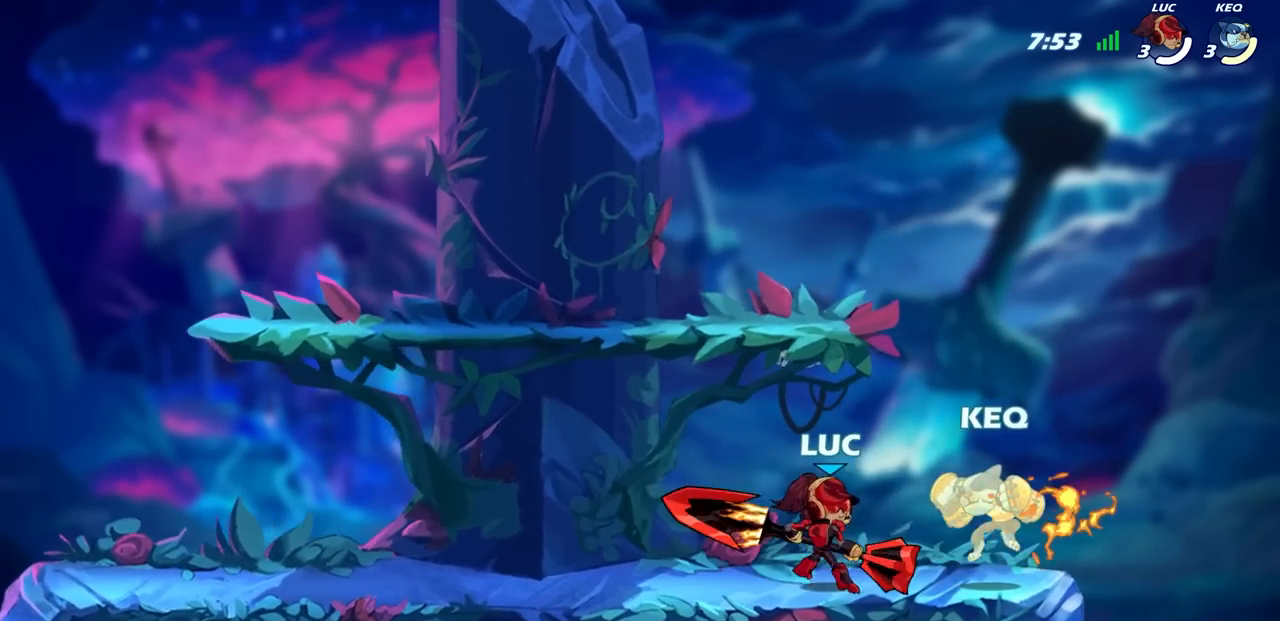
{"buttons": [], "left_stick": "center", "right_stick": "center", "events": [[217, "SQUARE", "down"], [317, "SQUARE", "up"], [400, "SQUARE", "down"], [467, "SQUARE", "up"]]}
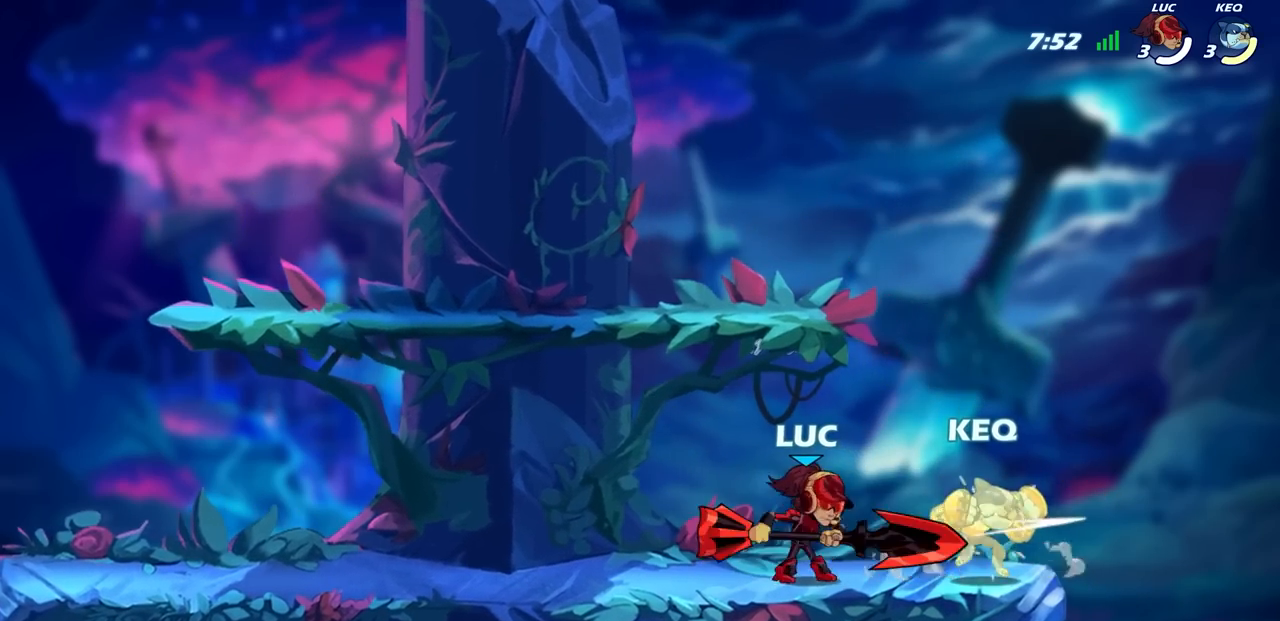
{"buttons": [], "left_stick": "center", "right_stick": "center", "events": [[67, "SQUARE", "down"], [133, "SQUARE", "up"], [250, "SQUARE", "down"], [300, "SQUARE", "up"], [400, "SQUARE", "down"], [500, "SQUARE", "up"]]}
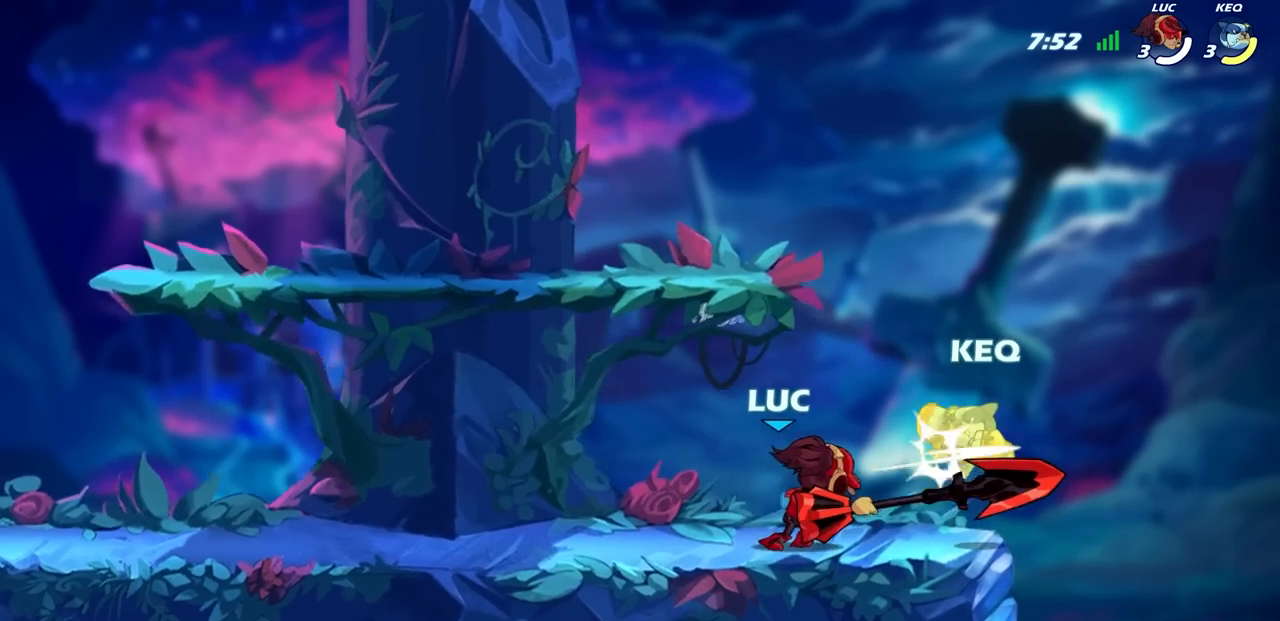
{"buttons": [], "left_stick": "center", "right_stick": "center", "events": [[183, "left_stick", "down"], [217, "R2", "down"], [250, "SQUARE", "down"], [350, "SQUARE", "up"], [350, "left_stick", "center"], [383, "R2", "up"]]}
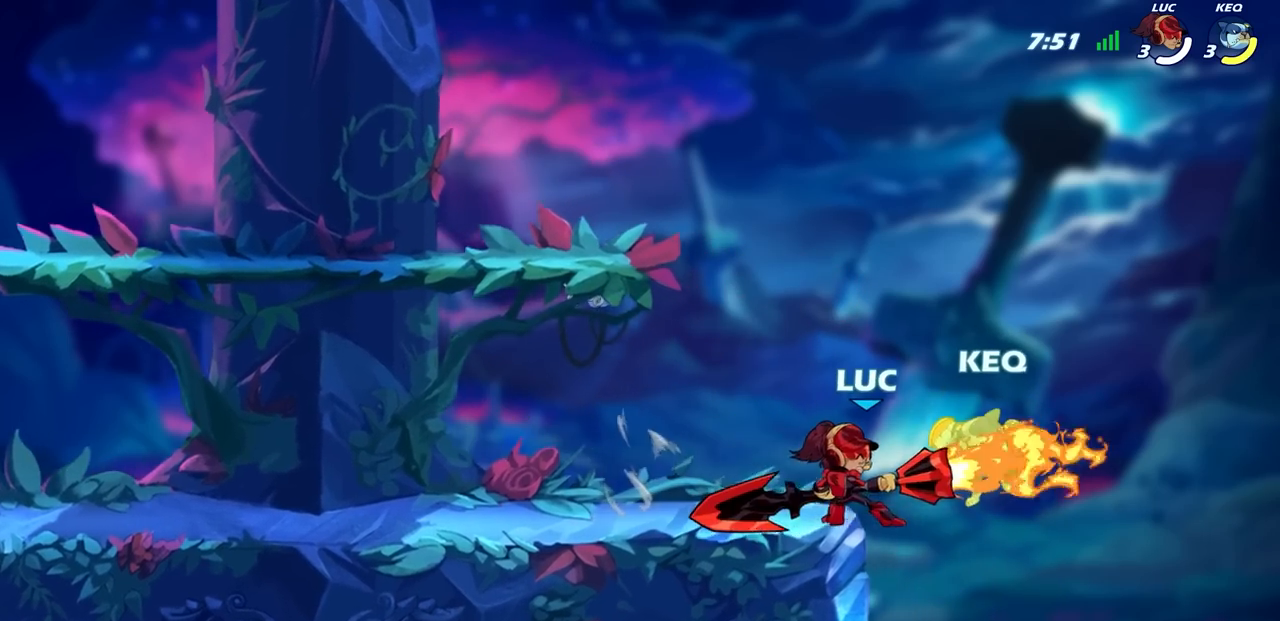
{"buttons": [], "left_stick": "right", "right_stick": "center", "events": [[200, "left_stick", "right"]]}
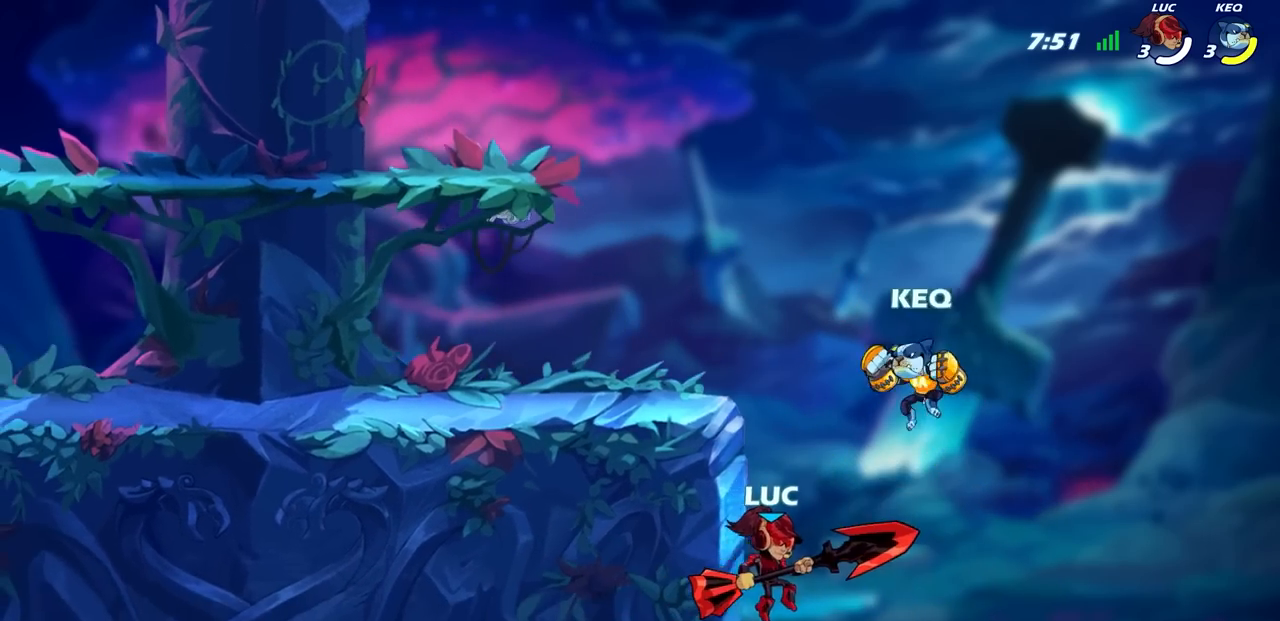
{"buttons": [], "left_stick": "up-left", "right_stick": "center", "events": [[67, "CROSS", "down"], [183, "CROSS", "up"], [417, "left_stick", "up-left"]]}
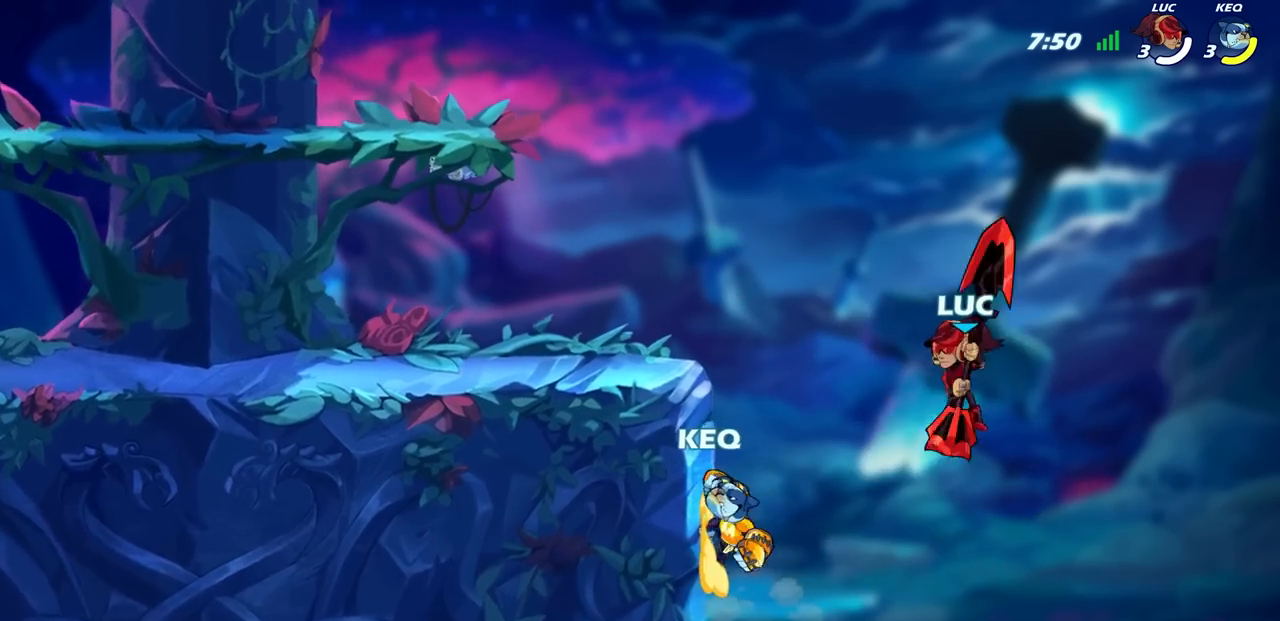
{"buttons": [], "left_stick": "left", "right_stick": "center", "events": [[17, "SQUARE", "down"], [67, "left_stick", "center"], [100, "SQUARE", "up"], [367, "left_stick", "left"]]}
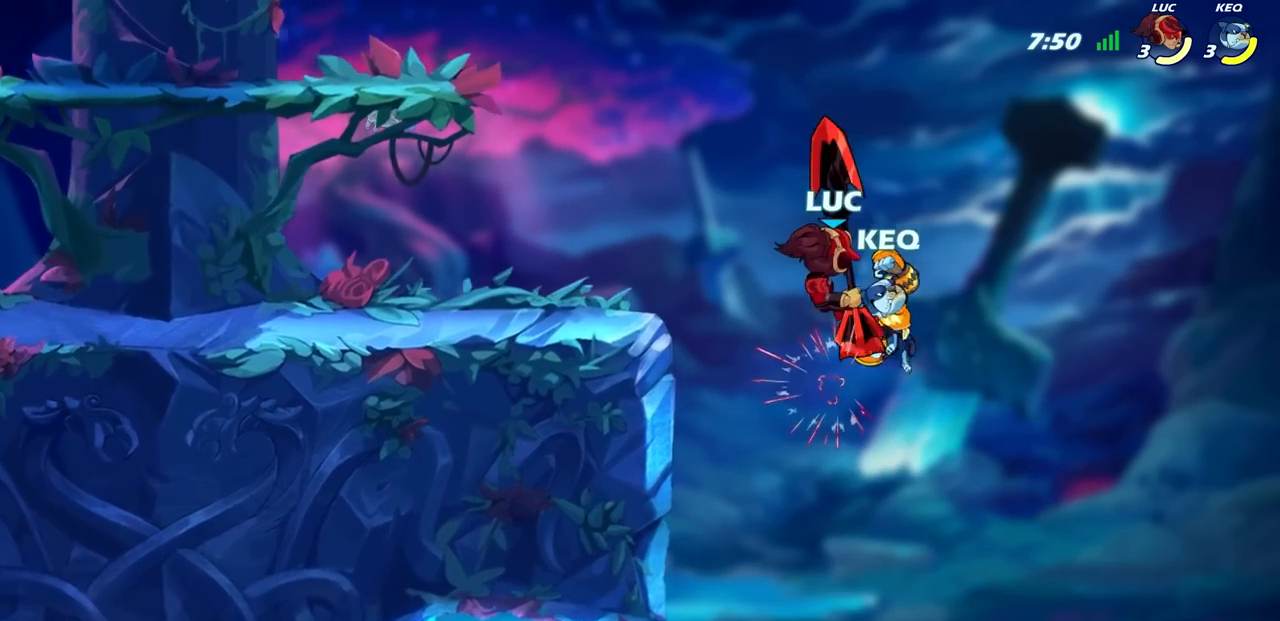
{"buttons": ["R2"], "left_stick": "left", "right_stick": "center", "events": [[200, "left_stick", "up"], [267, "R2", "down"], [433, "left_stick", "left"]]}
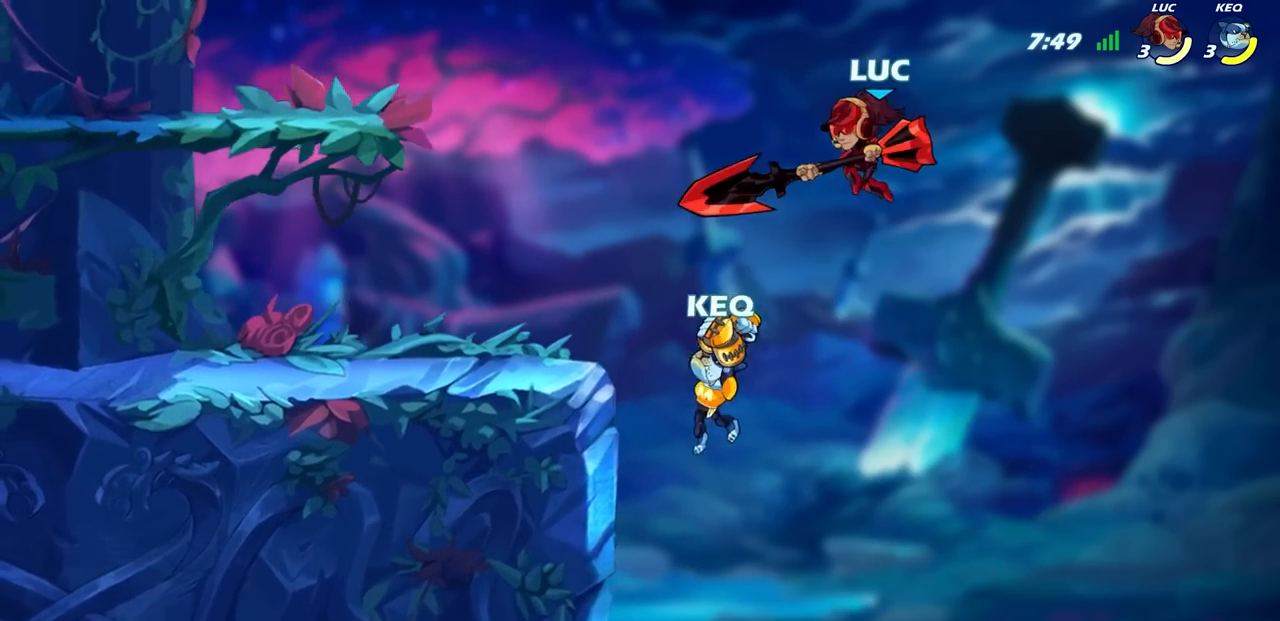
{"buttons": ["SQUARE"], "left_stick": "down-left", "right_stick": "center", "events": [[133, "R2", "up"], [250, "left_stick", "down"], [300, "left_stick", "right"], [383, "left_stick", "down-left"], [450, "SQUARE", "down"]]}
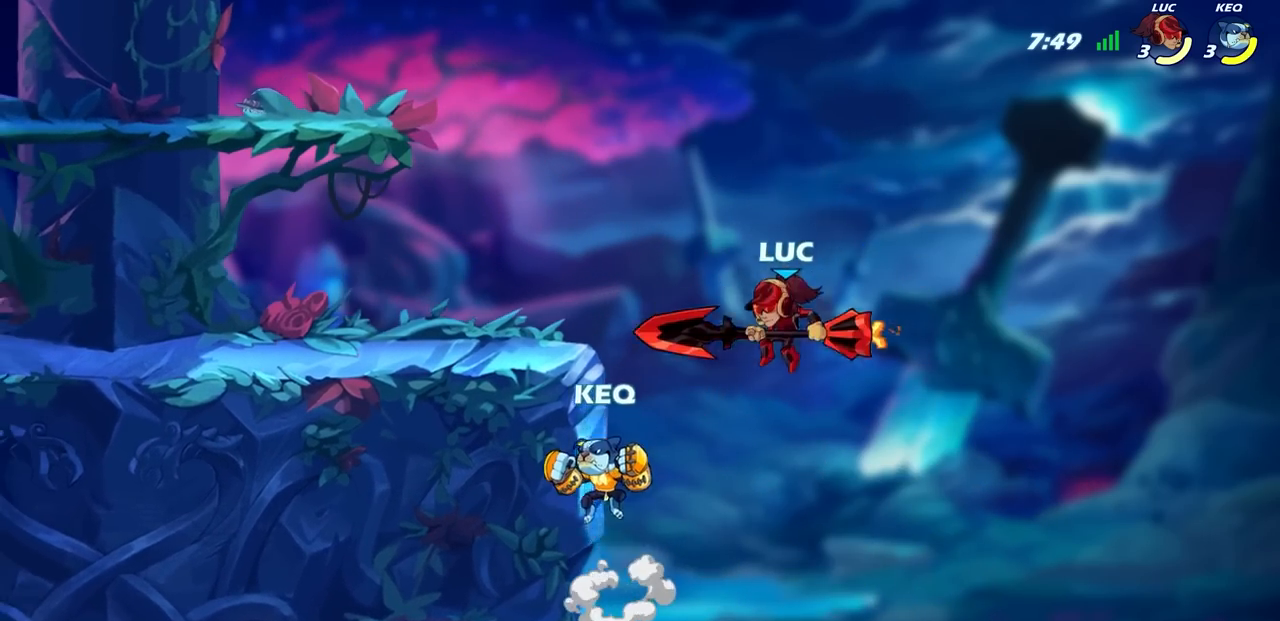
{"buttons": [], "left_stick": "up-right", "right_stick": "center", "events": [[17, "SQUARE", "up"], [100, "left_stick", "center"], [367, "left_stick", "up"], [467, "left_stick", "up-right"]]}
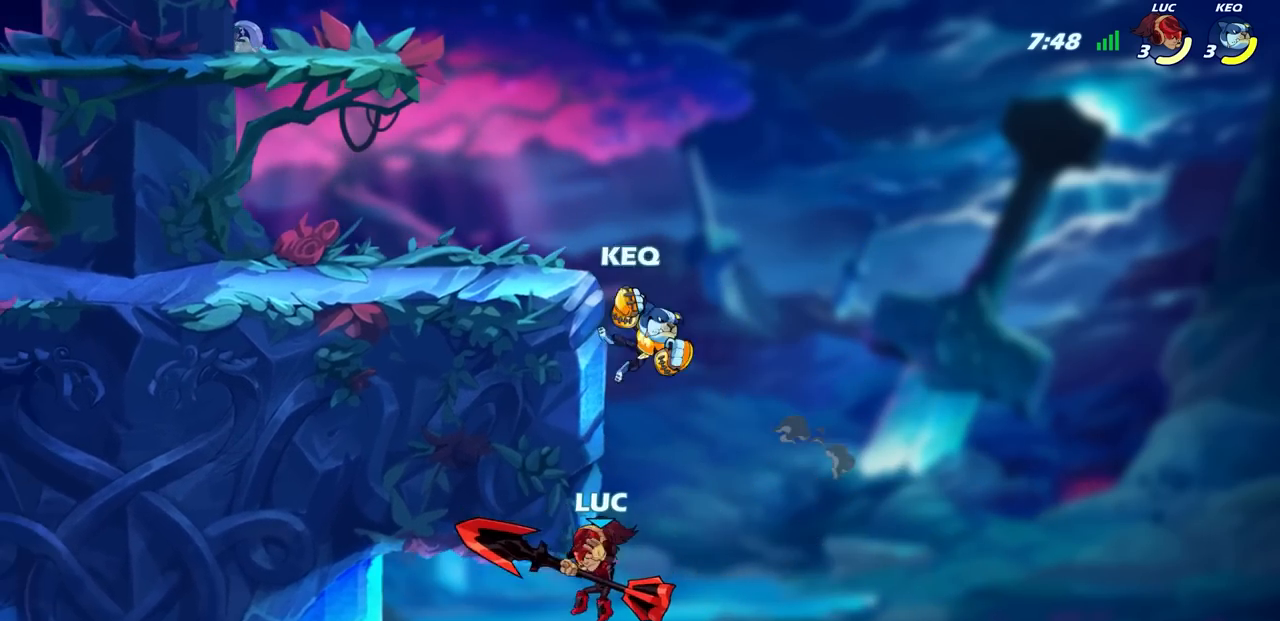
{"buttons": [], "left_stick": "up-right", "right_stick": "center", "events": [[250, "CROSS", "down"], [300, "CROSS", "up"]]}